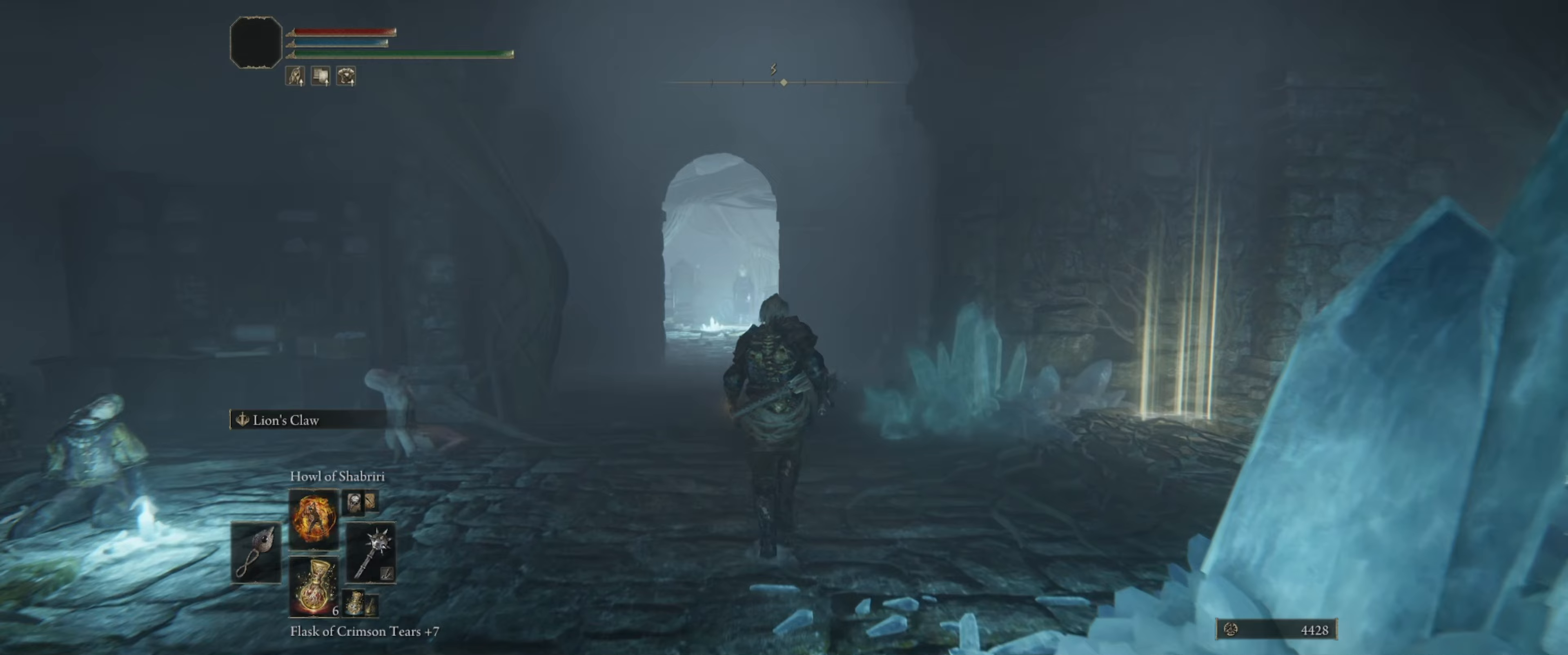
Gameplay with a controller (Xbox layout); each line is a JSON object with the inputs held at the frame after it (dt_ms = milliseconds from this image to that frame). "events" lists button and stick changes between this image and that frame as [ms after this image, input, new state], when the widget could be followed in between. Not read: L3 R1 R3.
{"dt_ms": 133, "buttons": [], "left_stick": "up", "right_stick": "down-right", "events": []}
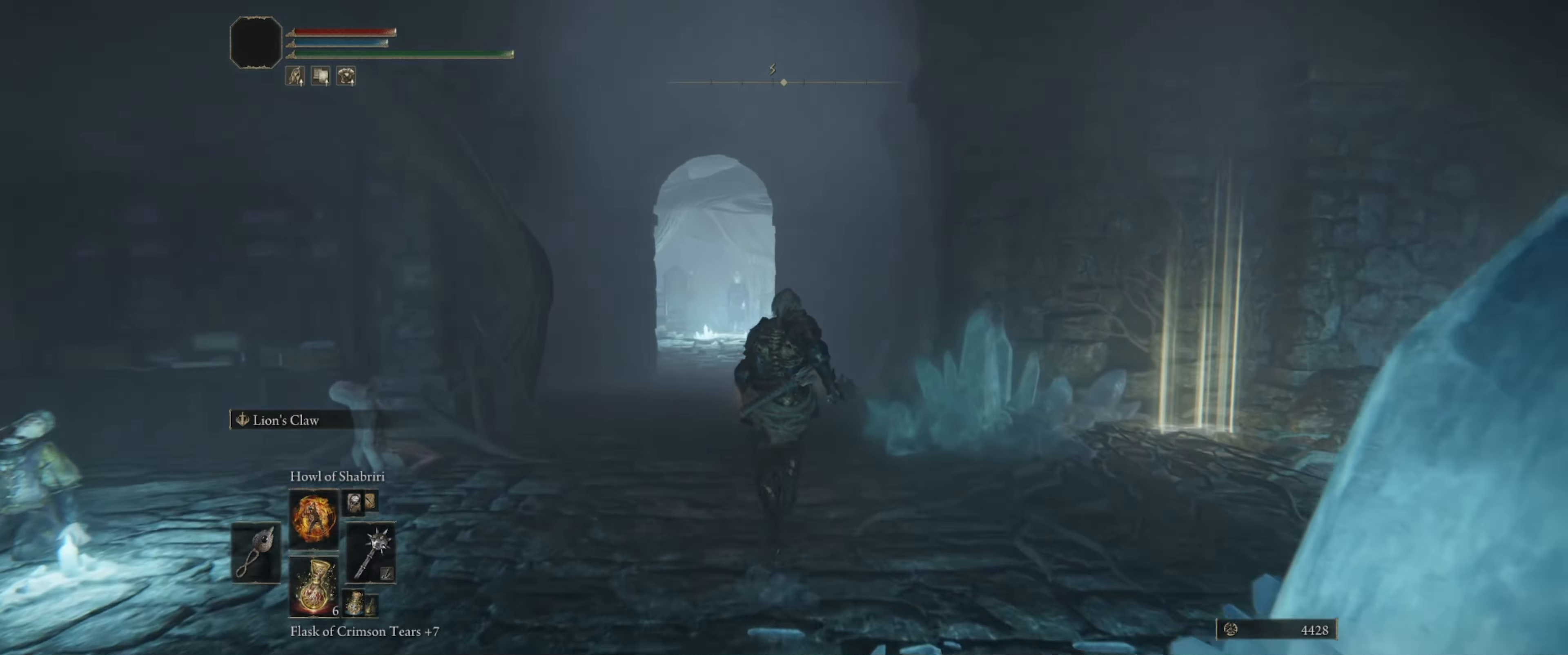
{"dt_ms": 500, "buttons": [], "left_stick": "center", "right_stick": "center", "events": [[134, "left_stick", "up-right"], [400, "left_stick", "center"], [484, "right_stick", "center"]]}
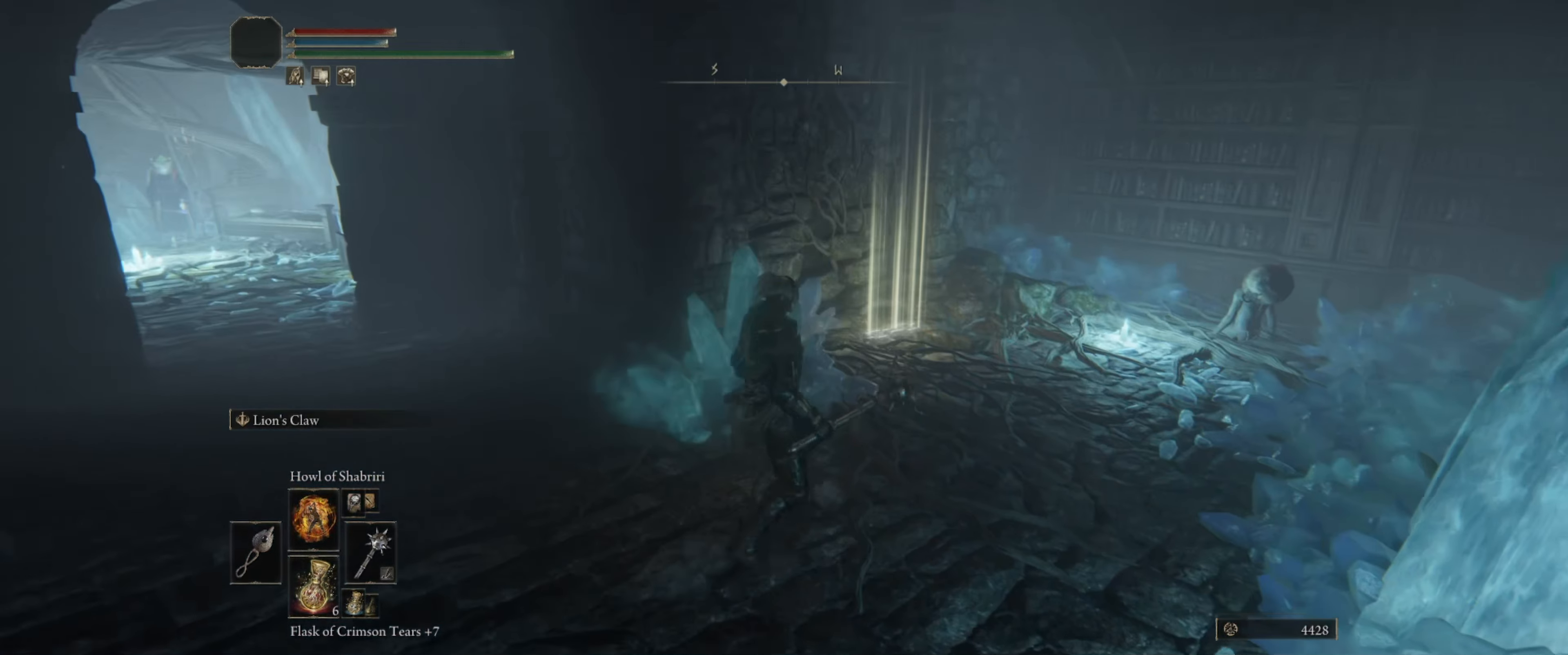
{"dt_ms": 500, "buttons": [], "left_stick": "center", "right_stick": "center", "events": []}
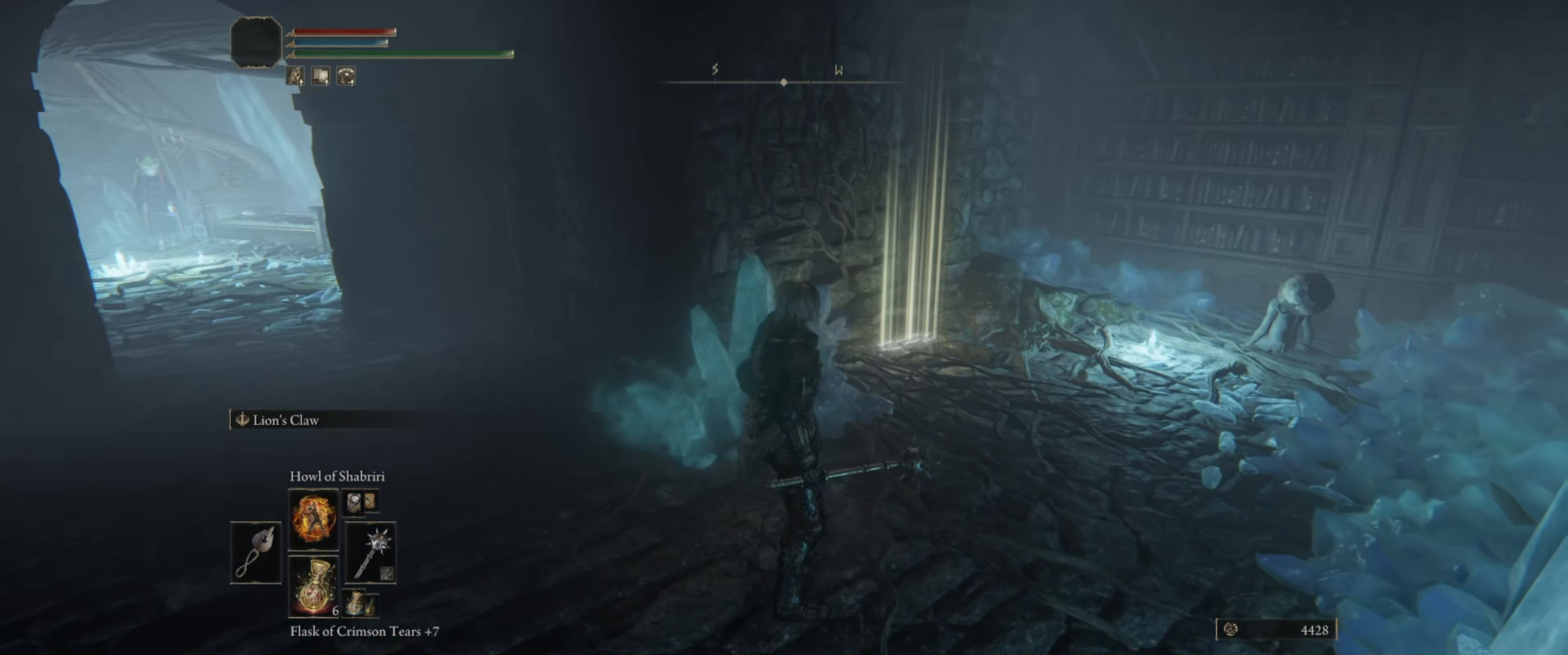
{"dt_ms": 500, "buttons": [], "left_stick": "center", "right_stick": "center", "events": []}
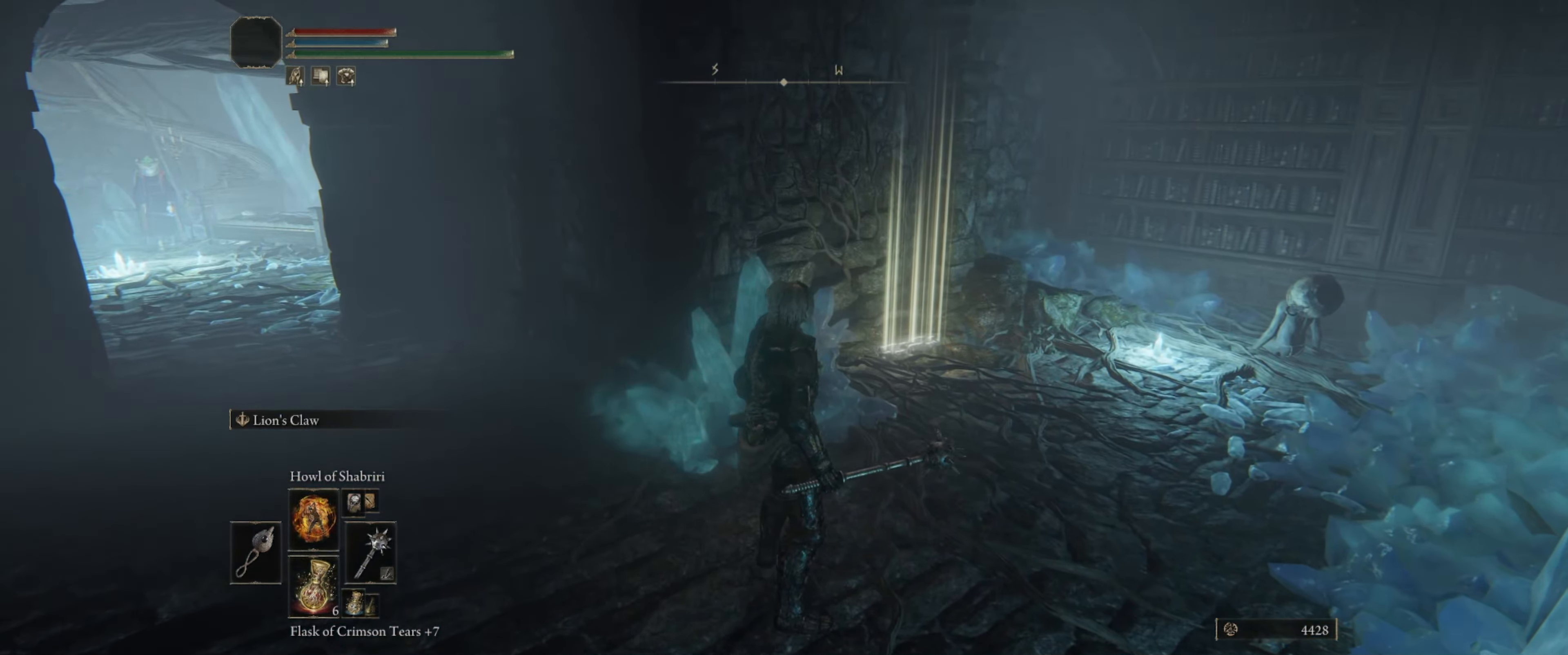
{"dt_ms": 500, "buttons": [], "left_stick": "up", "right_stick": "down-right", "events": [[234, "left_stick", "right"], [234, "right_stick", "right"], [300, "left_stick", "up-right"], [384, "right_stick", "down-right"], [484, "left_stick", "up"]]}
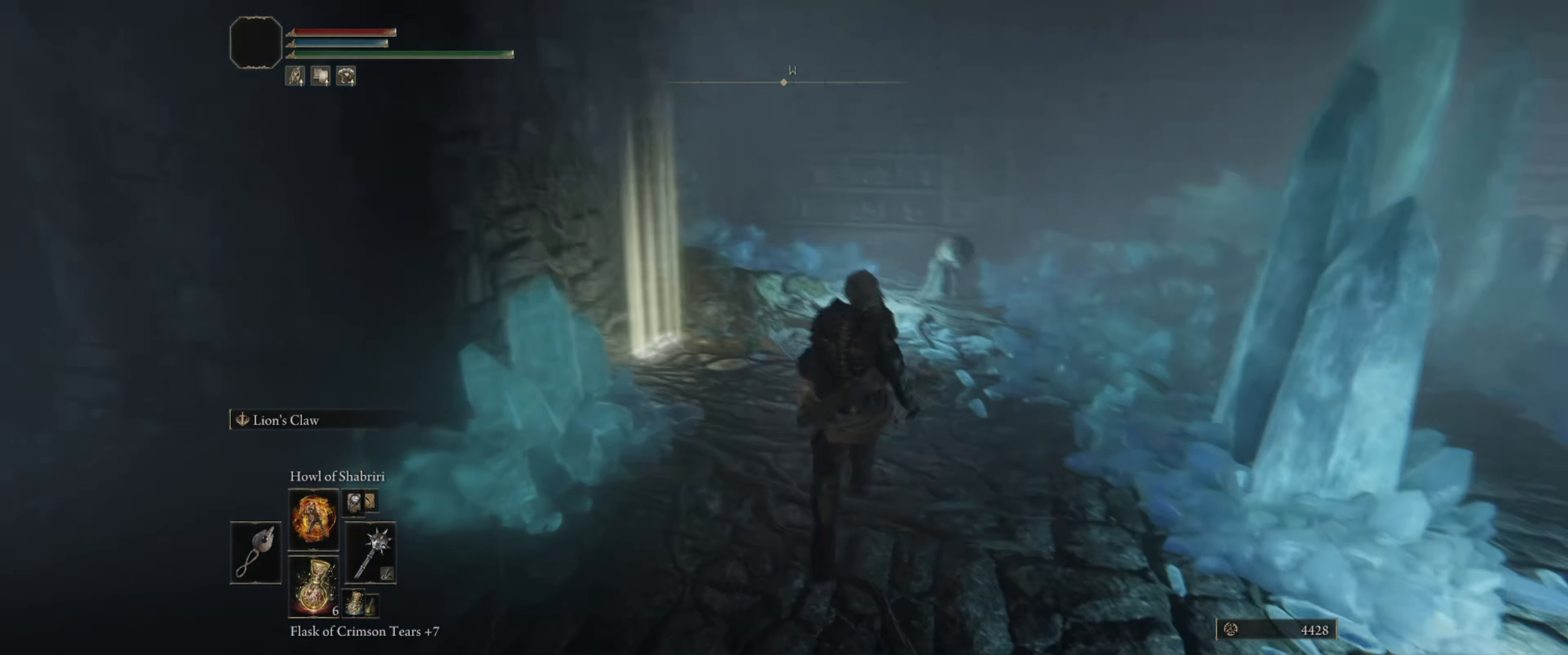
{"dt_ms": 500, "buttons": [], "left_stick": "up-left", "right_stick": "center", "events": [[34, "right_stick", "down"], [134, "right_stick", "down-left"], [150, "left_stick", "up-left"], [467, "right_stick", "center"]]}
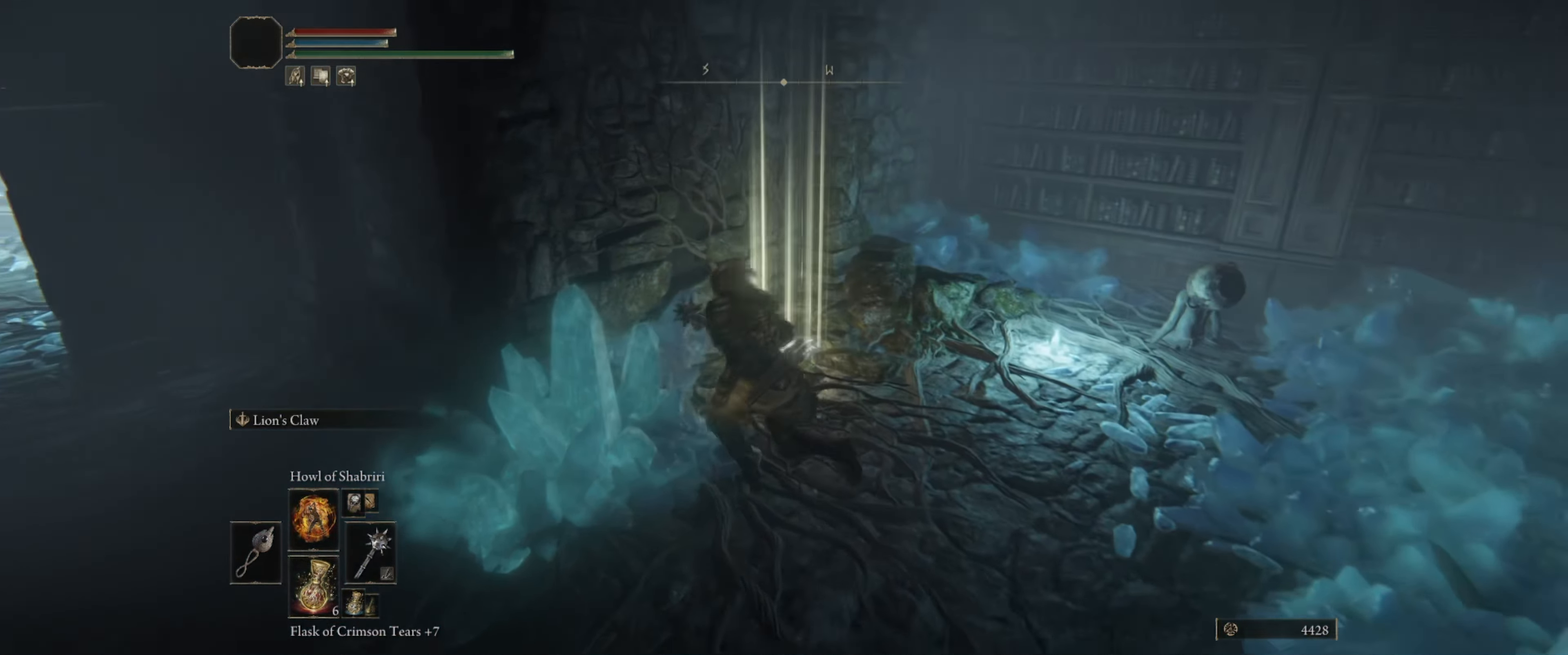
{"dt_ms": 500, "buttons": [], "left_stick": "center", "right_stick": "center", "events": [[67, "left_stick", "up"], [384, "left_stick", "center"]]}
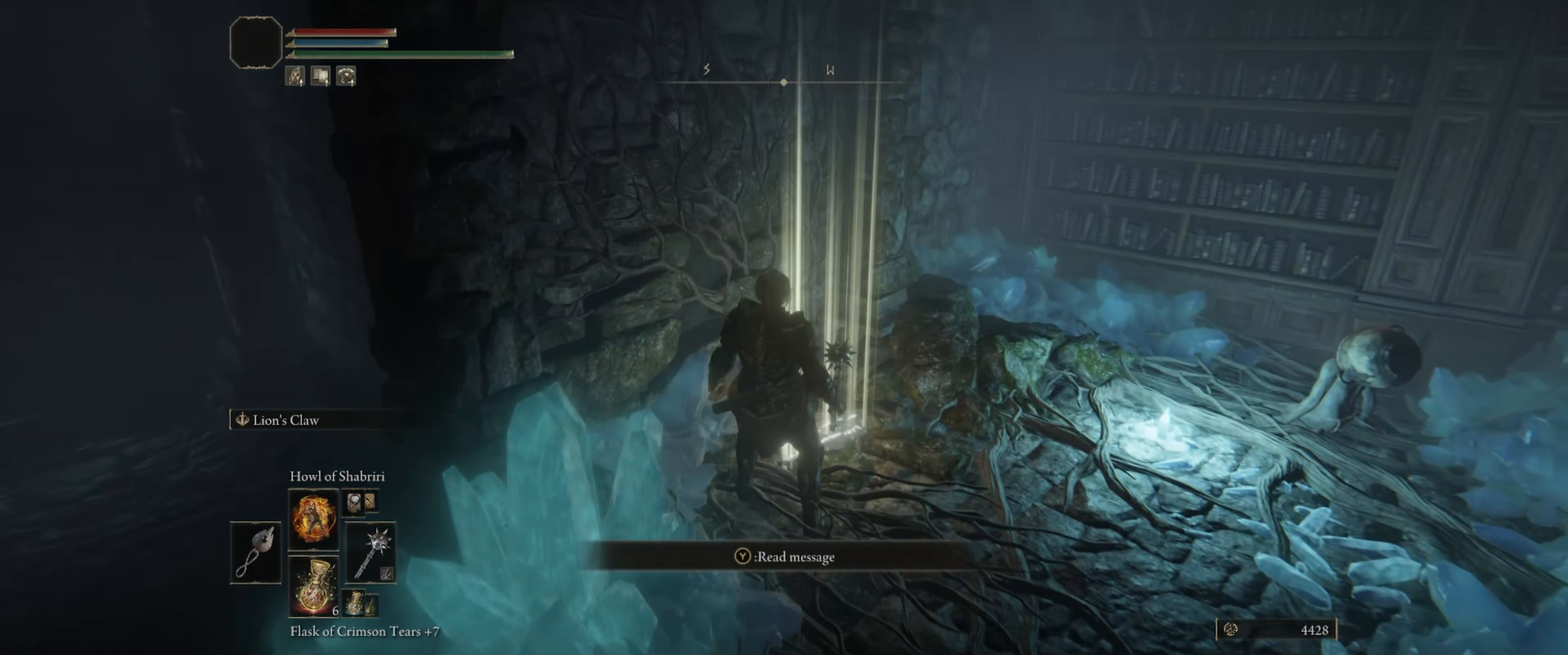
{"dt_ms": 500, "buttons": [], "left_stick": "up", "right_stick": "center", "events": [[200, "left_stick", "down"], [367, "left_stick", "center"], [484, "left_stick", "up"]]}
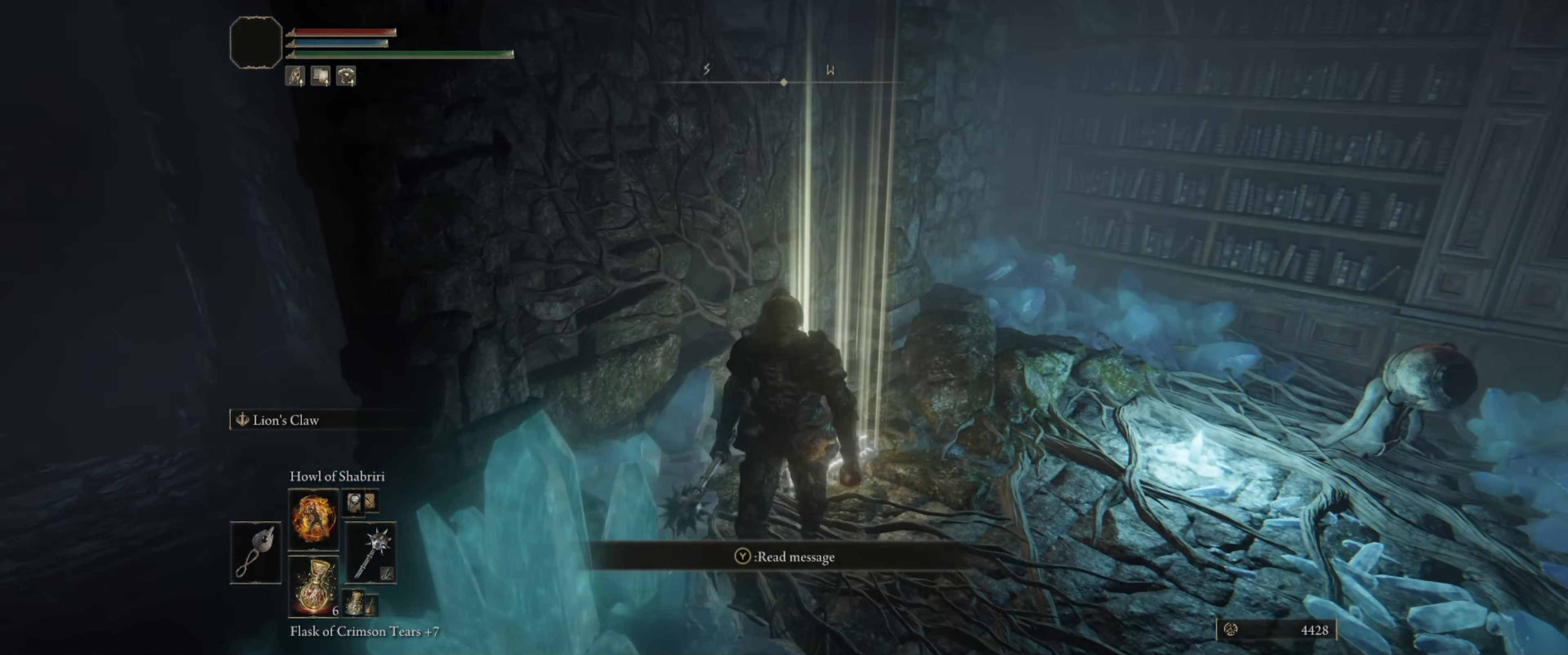
{"dt_ms": 500, "buttons": [], "left_stick": "up-right", "right_stick": "left", "events": [[167, "left_stick", "up-right"], [267, "left_stick", "up"], [384, "left_stick", "up-right"], [434, "right_stick", "left"]]}
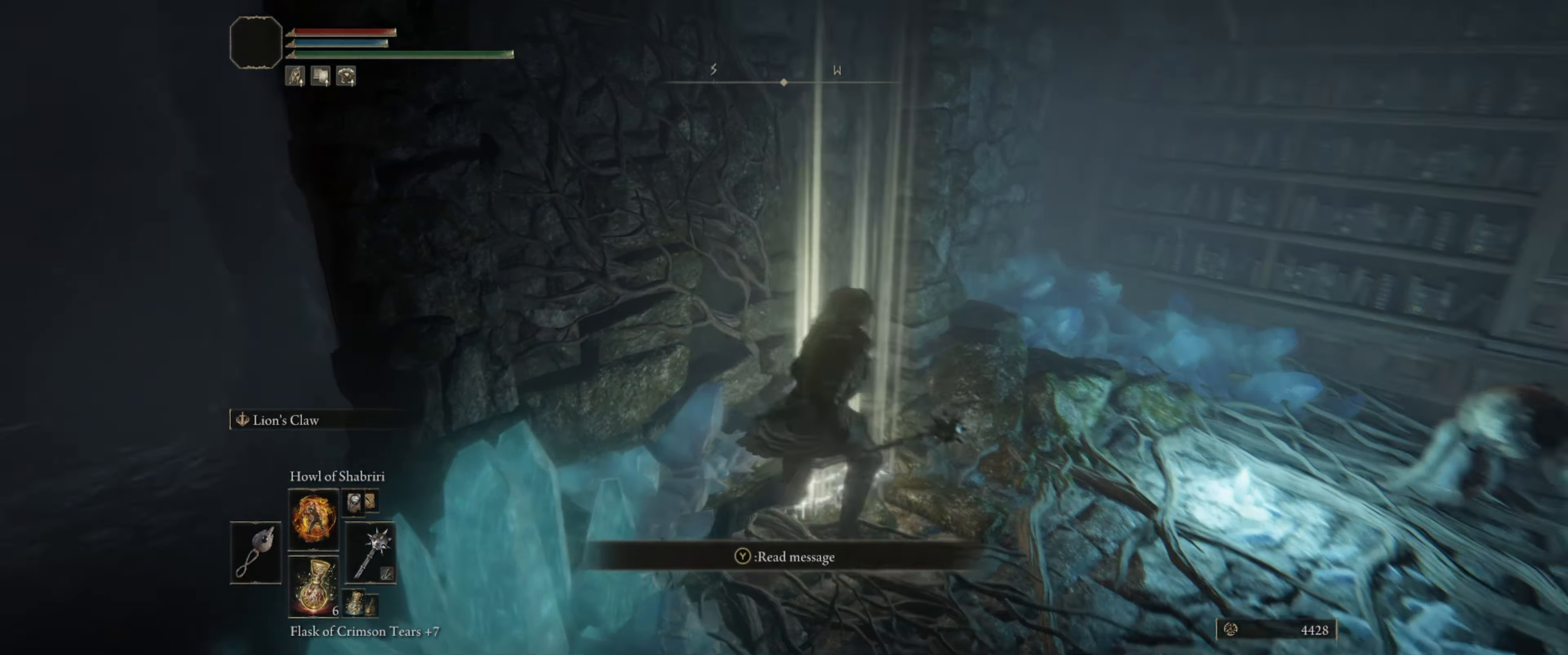
{"dt_ms": 500, "buttons": [], "left_stick": "center", "right_stick": "center", "events": [[66, "left_stick", "center"], [116, "right_stick", "center"], [250, "Y", "down"], [383, "Y", "up"]]}
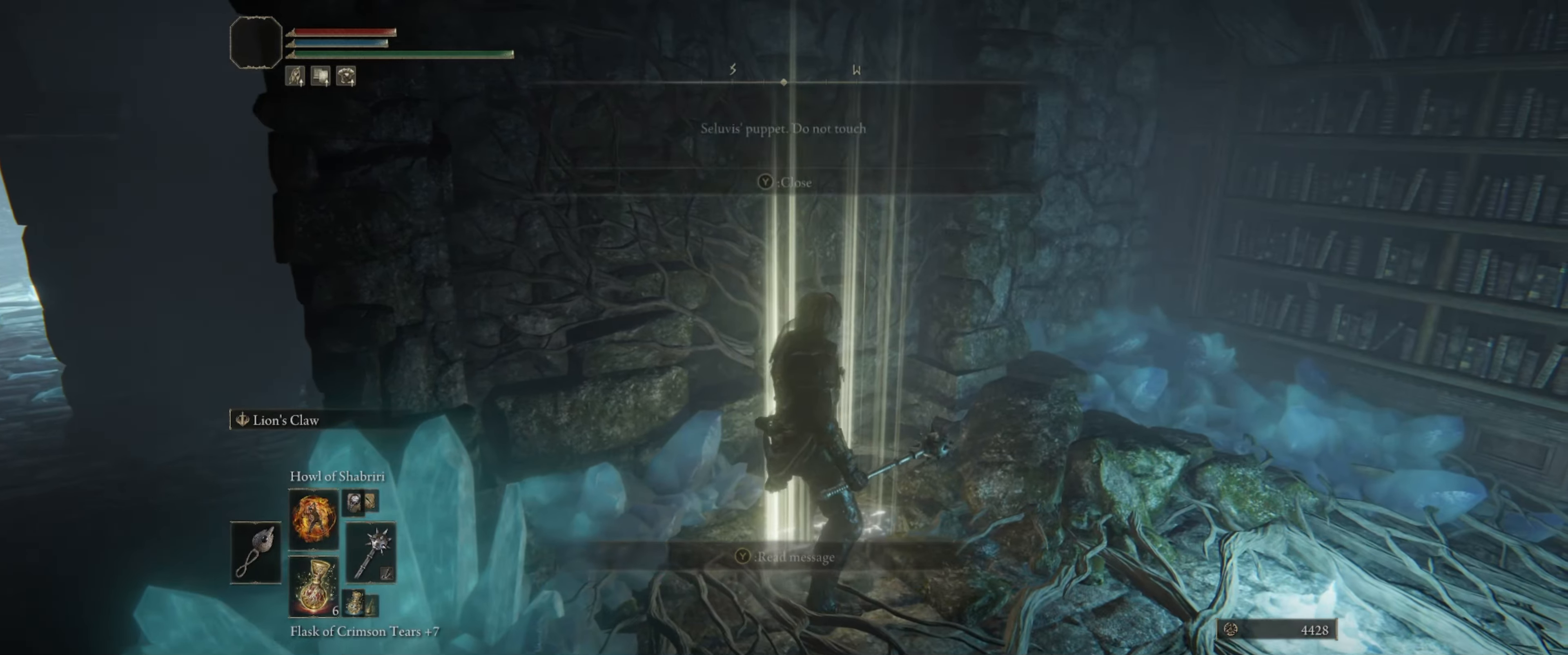
{"dt_ms": 500, "buttons": [], "left_stick": "center", "right_stick": "left", "events": [[200, "right_stick", "left"]]}
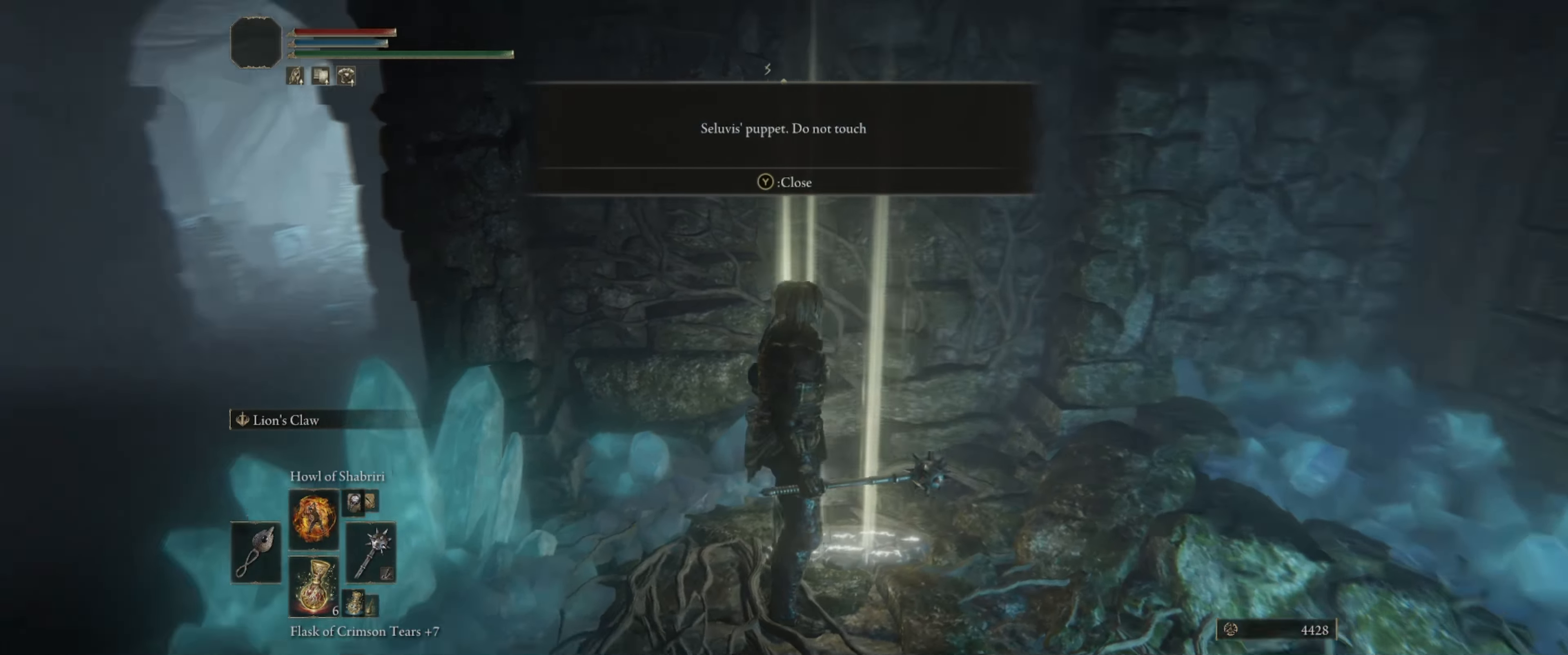
{"dt_ms": 500, "buttons": [], "left_stick": "center", "right_stick": "left", "events": []}
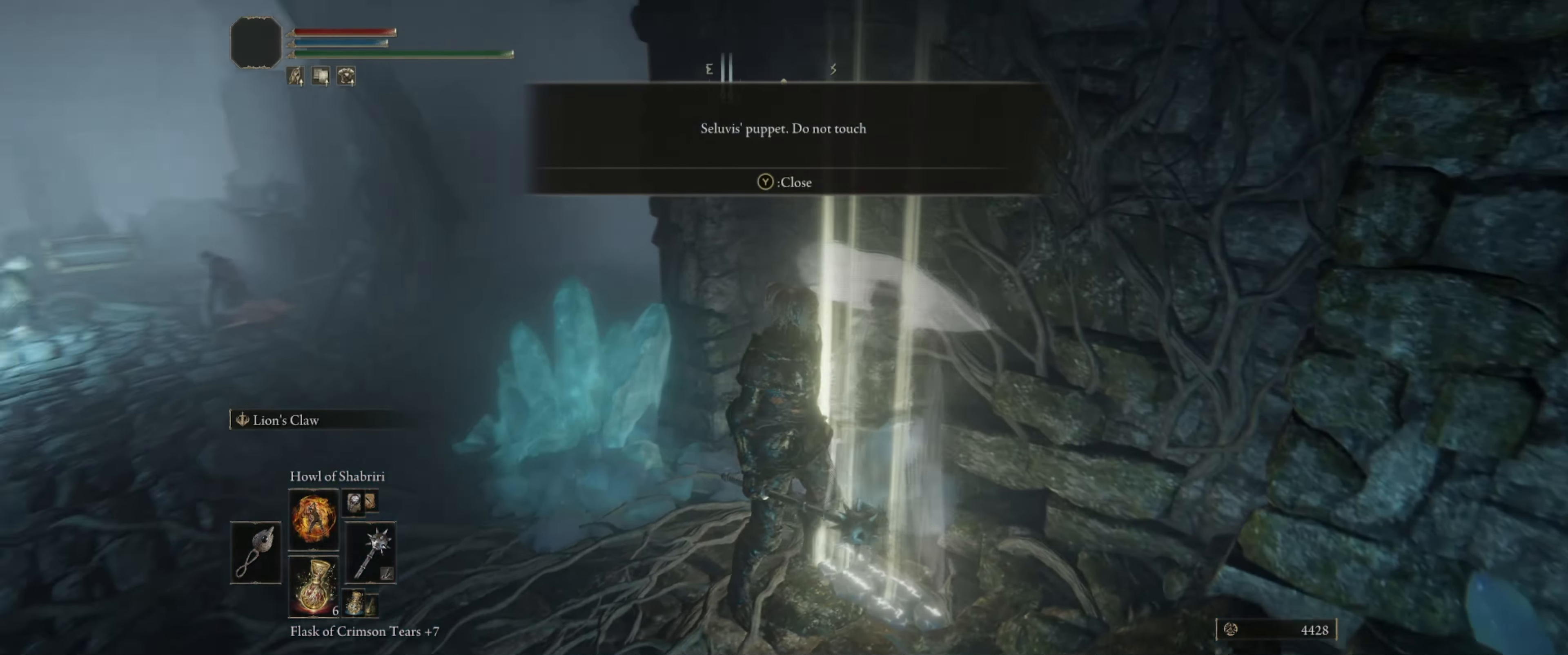
{"dt_ms": 500, "buttons": [], "left_stick": "center", "right_stick": "right", "events": [[150, "right_stick", "up-left"], [300, "right_stick", "center"], [400, "right_stick", "right"]]}
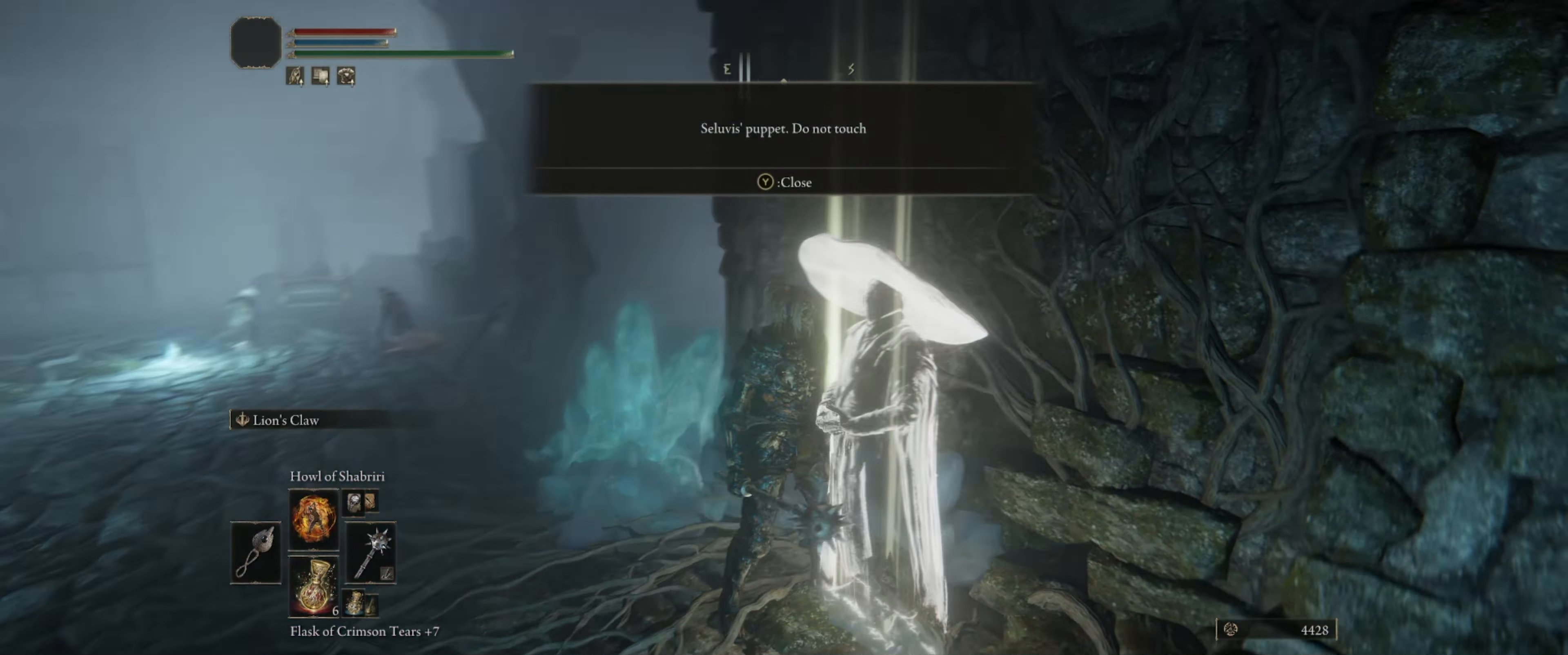
{"dt_ms": 500, "buttons": [], "left_stick": "center", "right_stick": "center", "events": [[416, "right_stick", "center"]]}